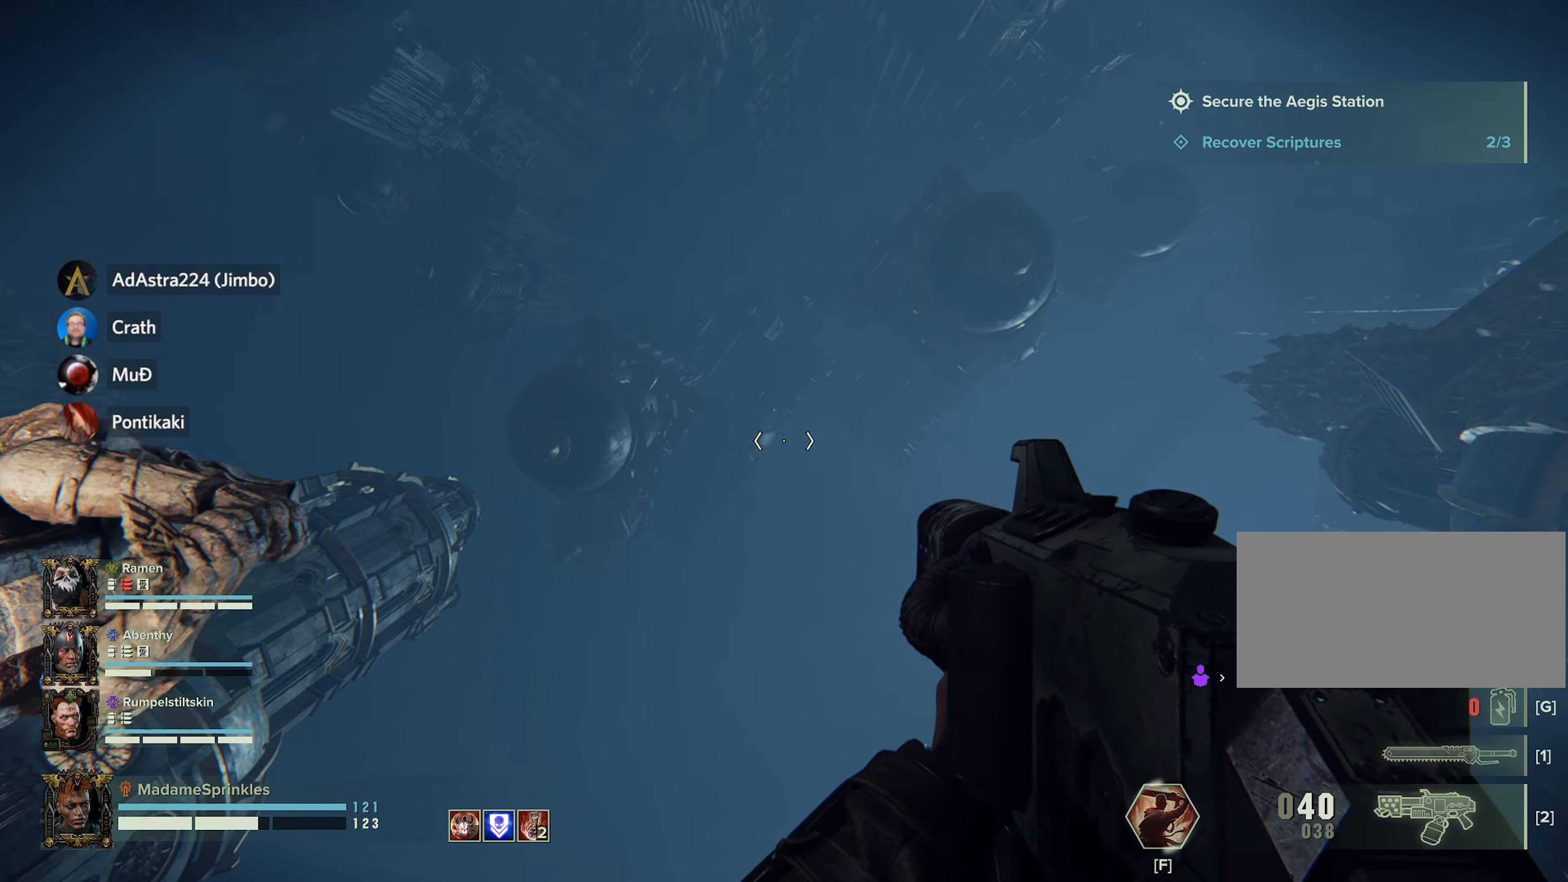
Gameplay with keyboard and mouse; each line is a JSON object with the keys and mouse buttons held at the frame after it. "events" lists presses ("down") and releases ("up") of "a", "ctrl", "d", "e", "f", "g", "q", "r", "s", "shift", "space", "t", "tab", "w", "mouse_left", "mouse_wheel", "mouse_right", "mouse_mb4" and "mouse_mb5" between this image and that frame as [ms after this image, input, new state], when the widget could be followed in between. "mouse_left", "mouse_wheel", "mouse_right", "mouse_mb4", "mouse_mb5" = the "left", "wheel", "right", "mb4", "mb5" buttons of the "mouse" list. No other keys are recorded. "wheel" means that the mouse wheel is clicked or scrolled. Mouse movement is not recorded.
{"keys": ["ctrl"], "mouse": [], "events": [[500, "w", "up"]]}
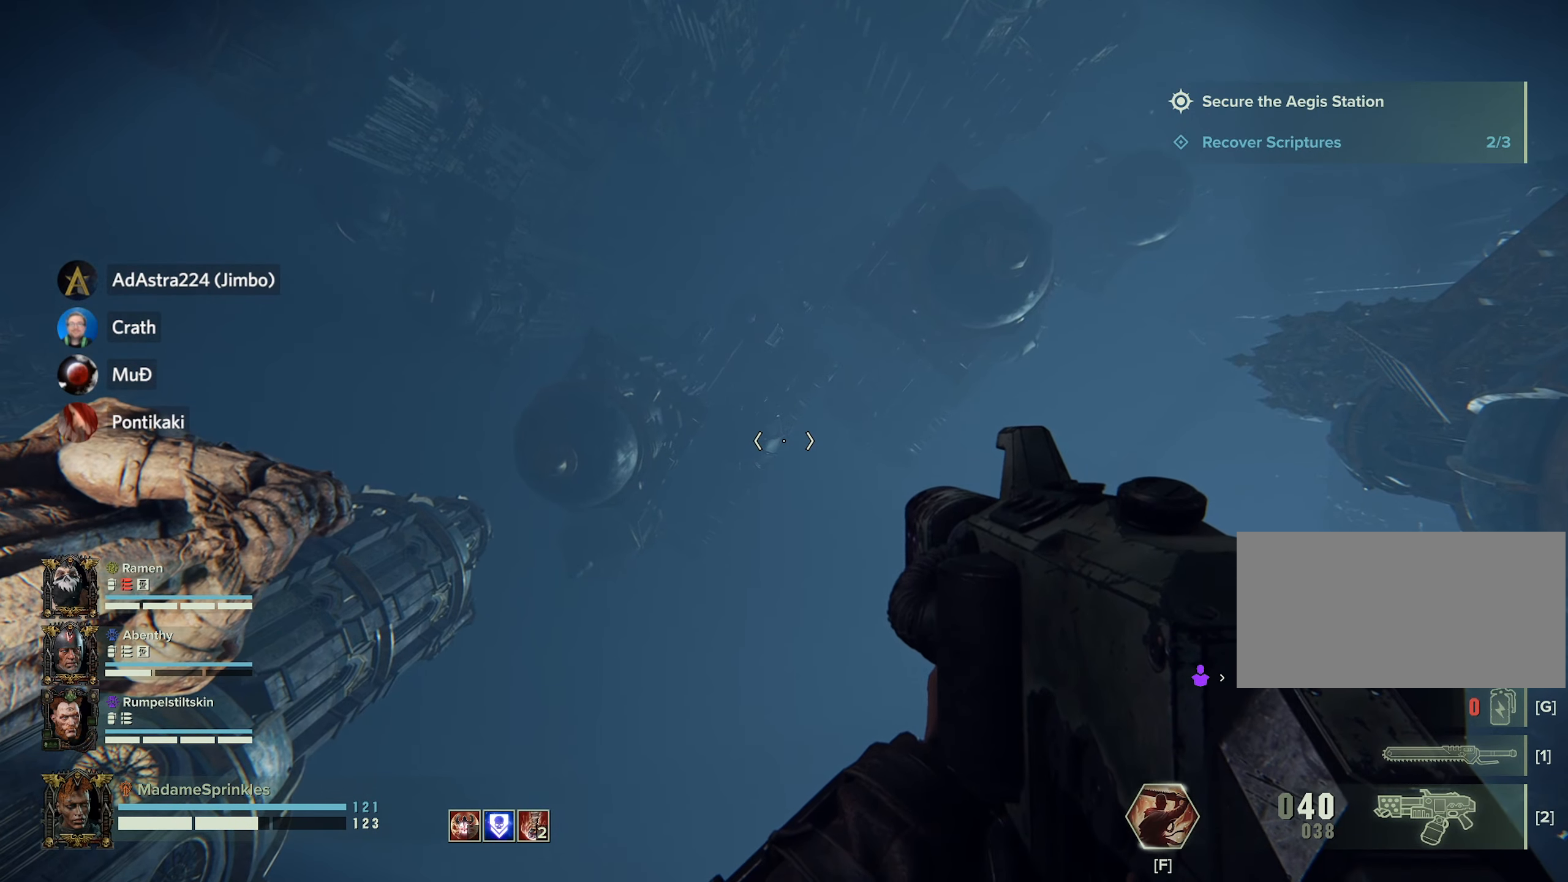
{"keys": ["ctrl"], "mouse": [], "events": []}
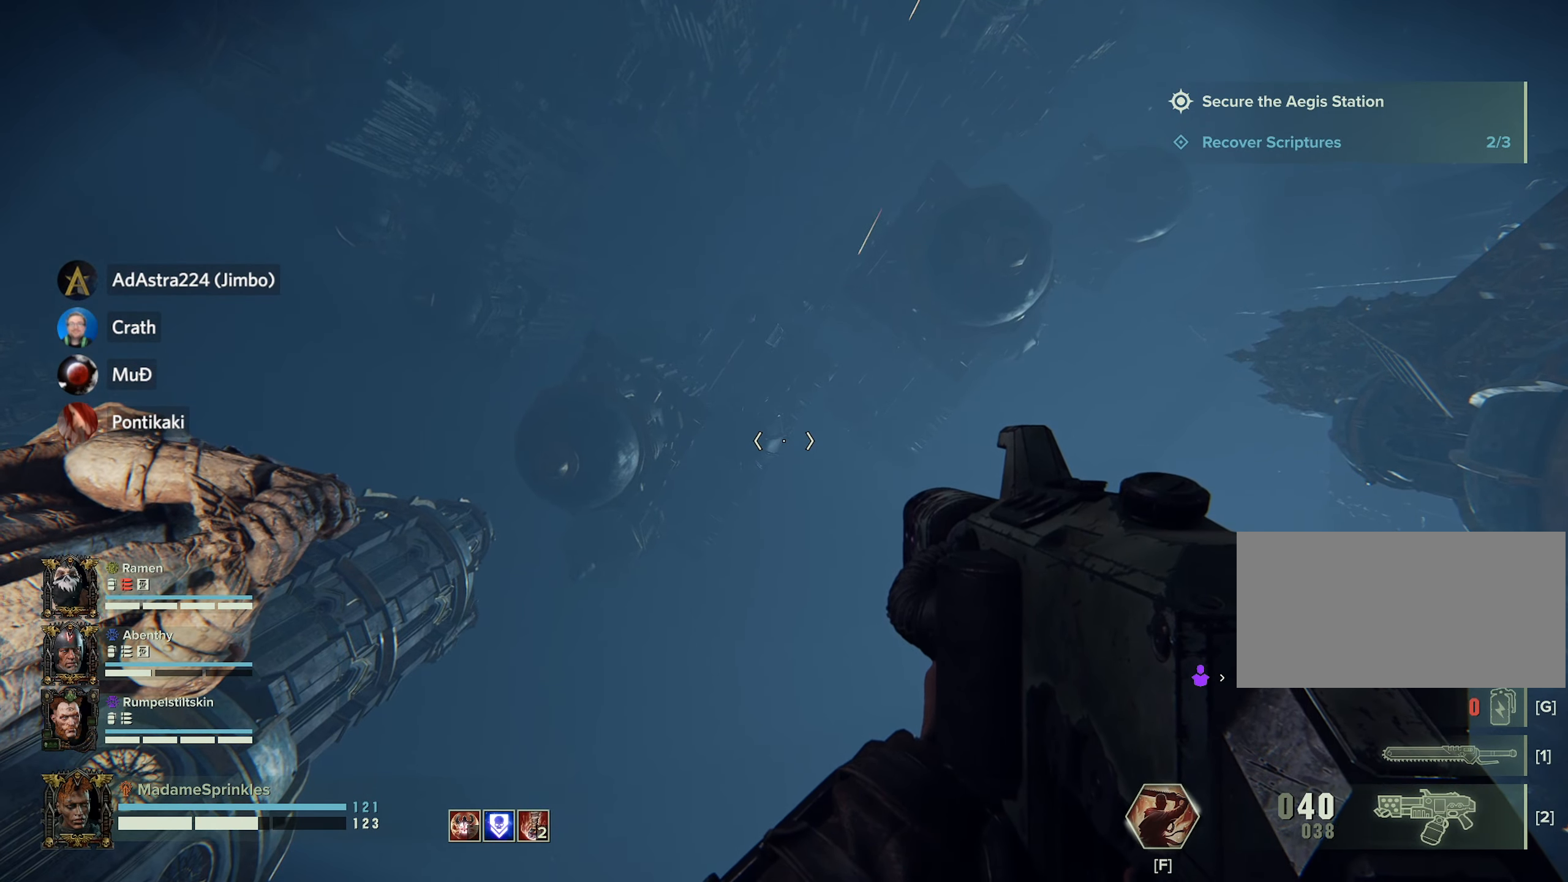
{"keys": ["ctrl"], "mouse": [], "events": []}
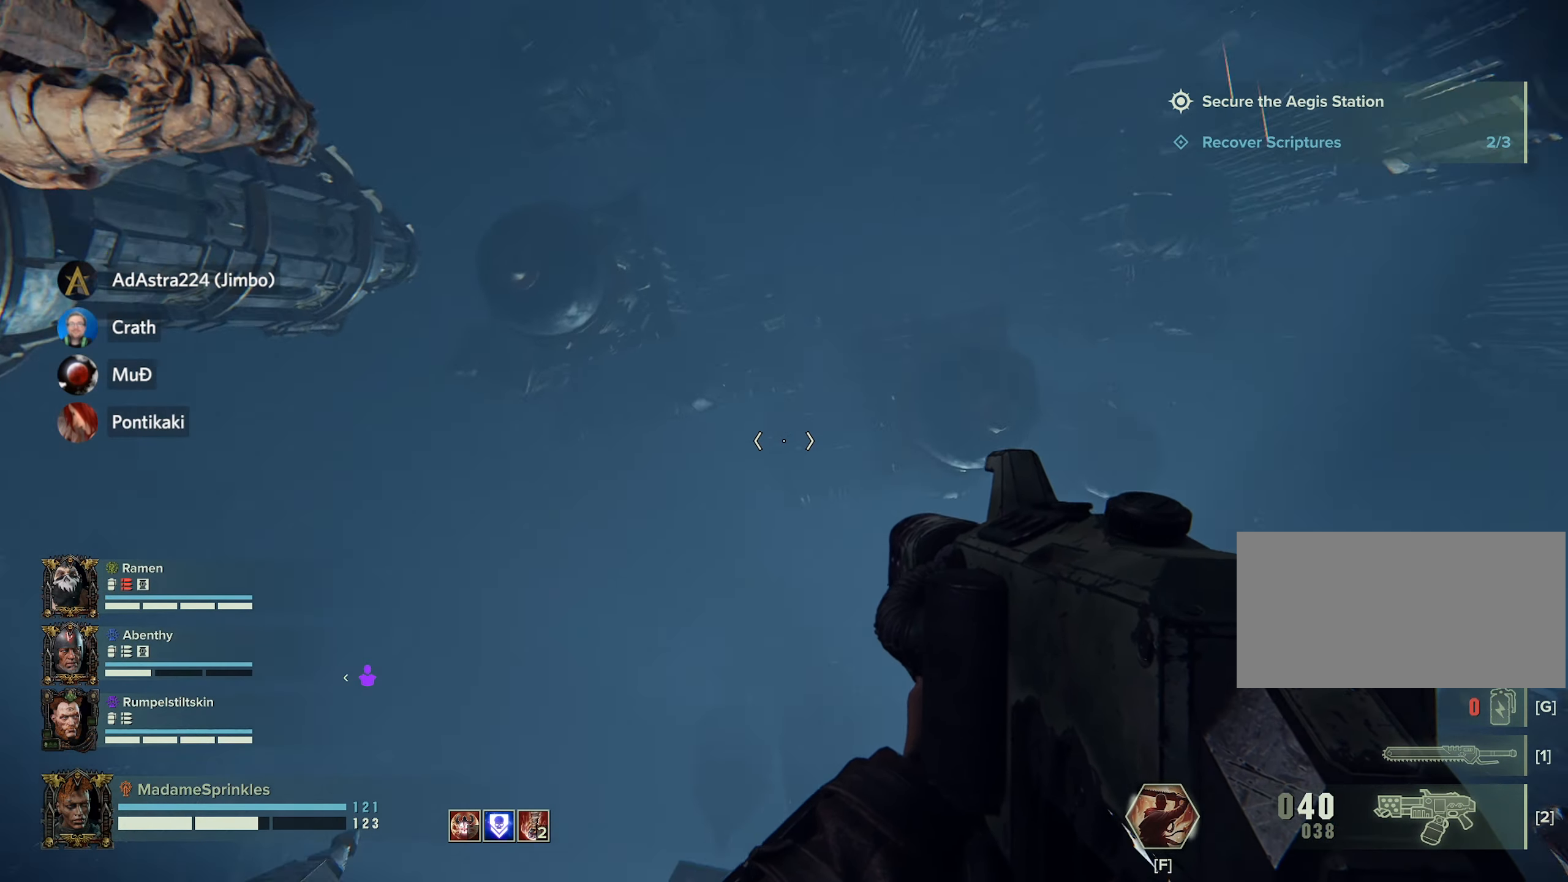
{"keys": ["ctrl"], "mouse": [], "events": []}
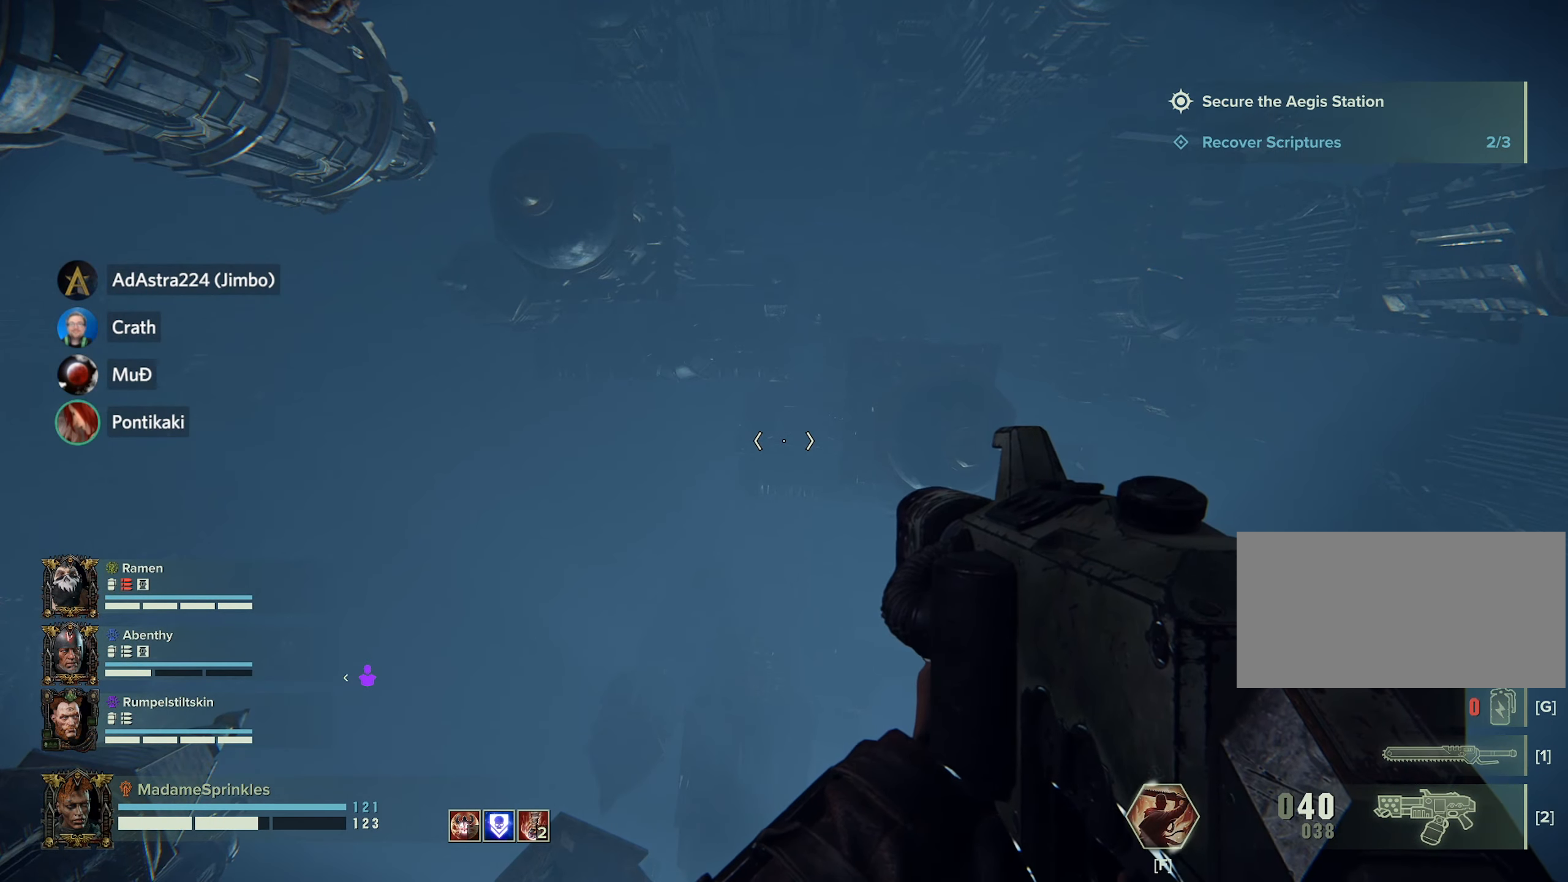
{"keys": ["ctrl"], "mouse": [], "events": []}
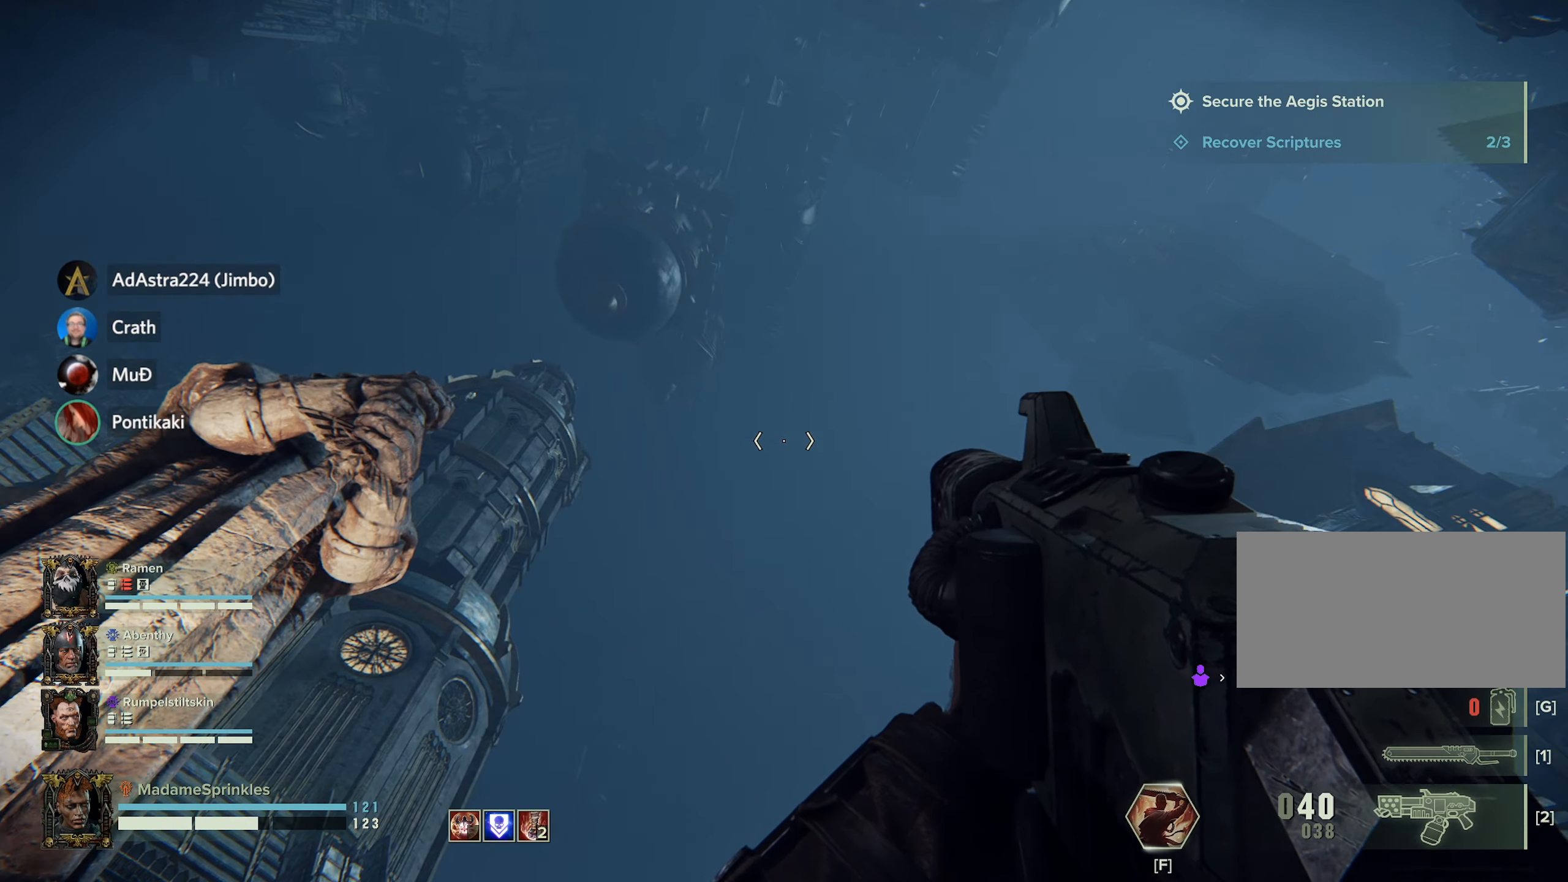
{"keys": ["ctrl"], "mouse": [], "events": []}
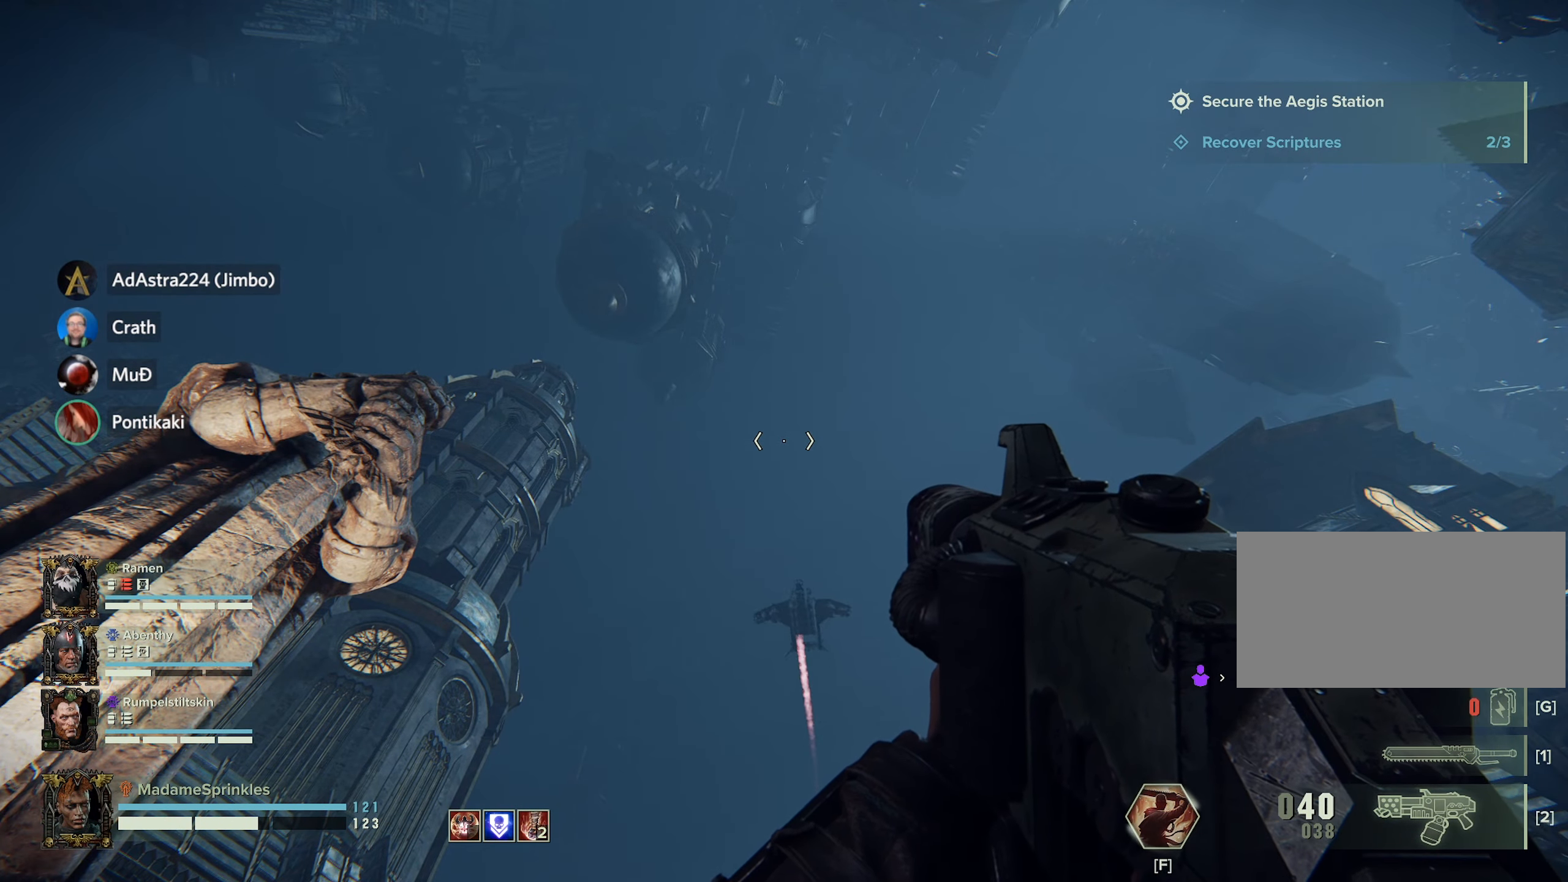
{"keys": ["ctrl"], "mouse": [], "events": []}
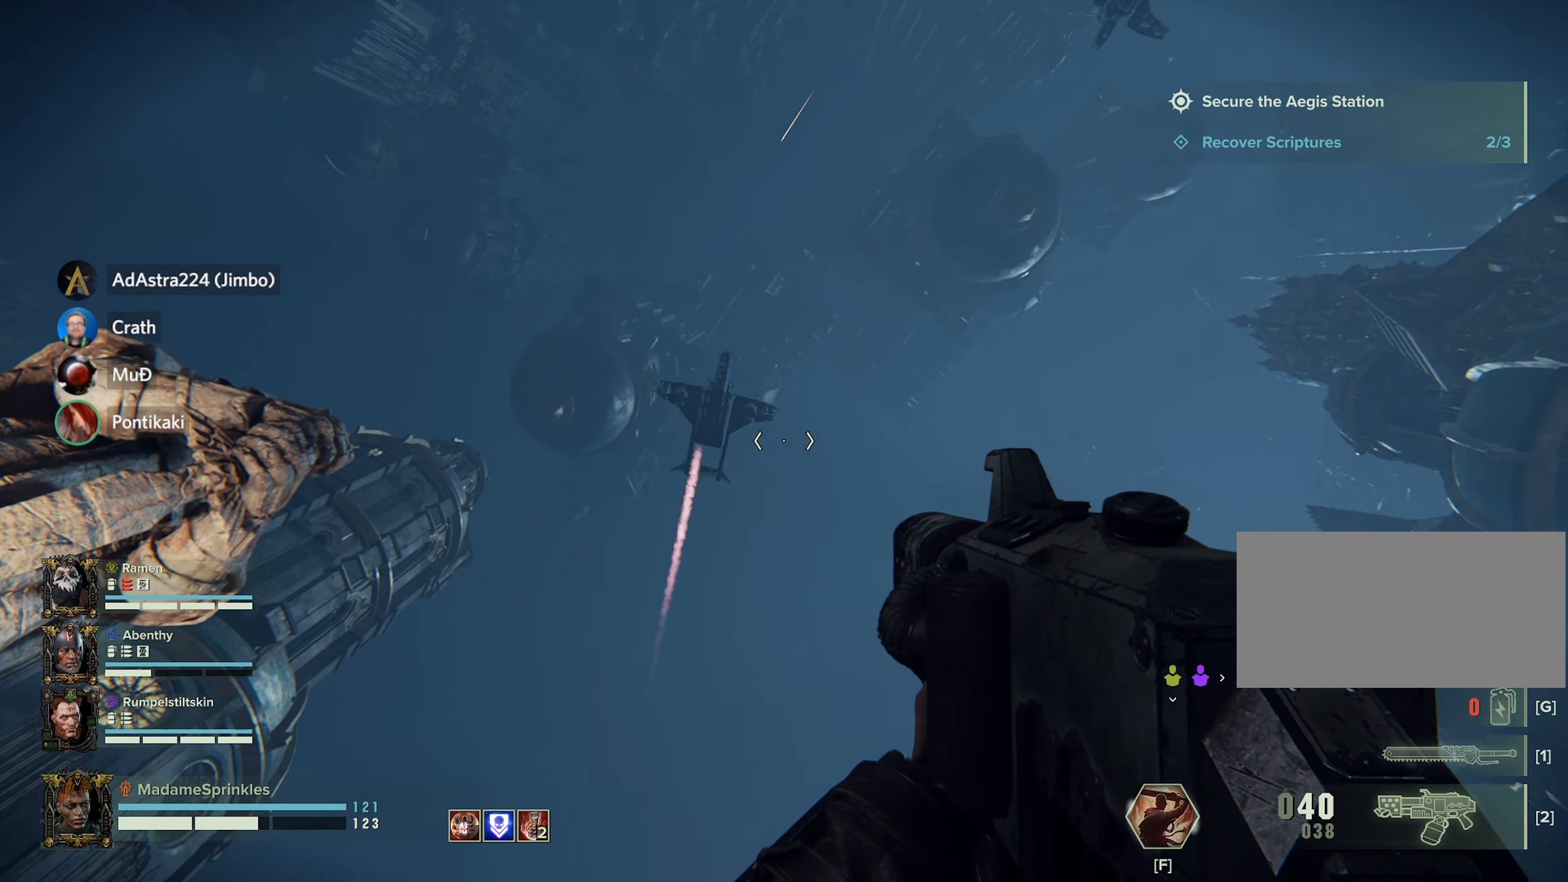
{"keys": ["ctrl"], "mouse": [], "events": []}
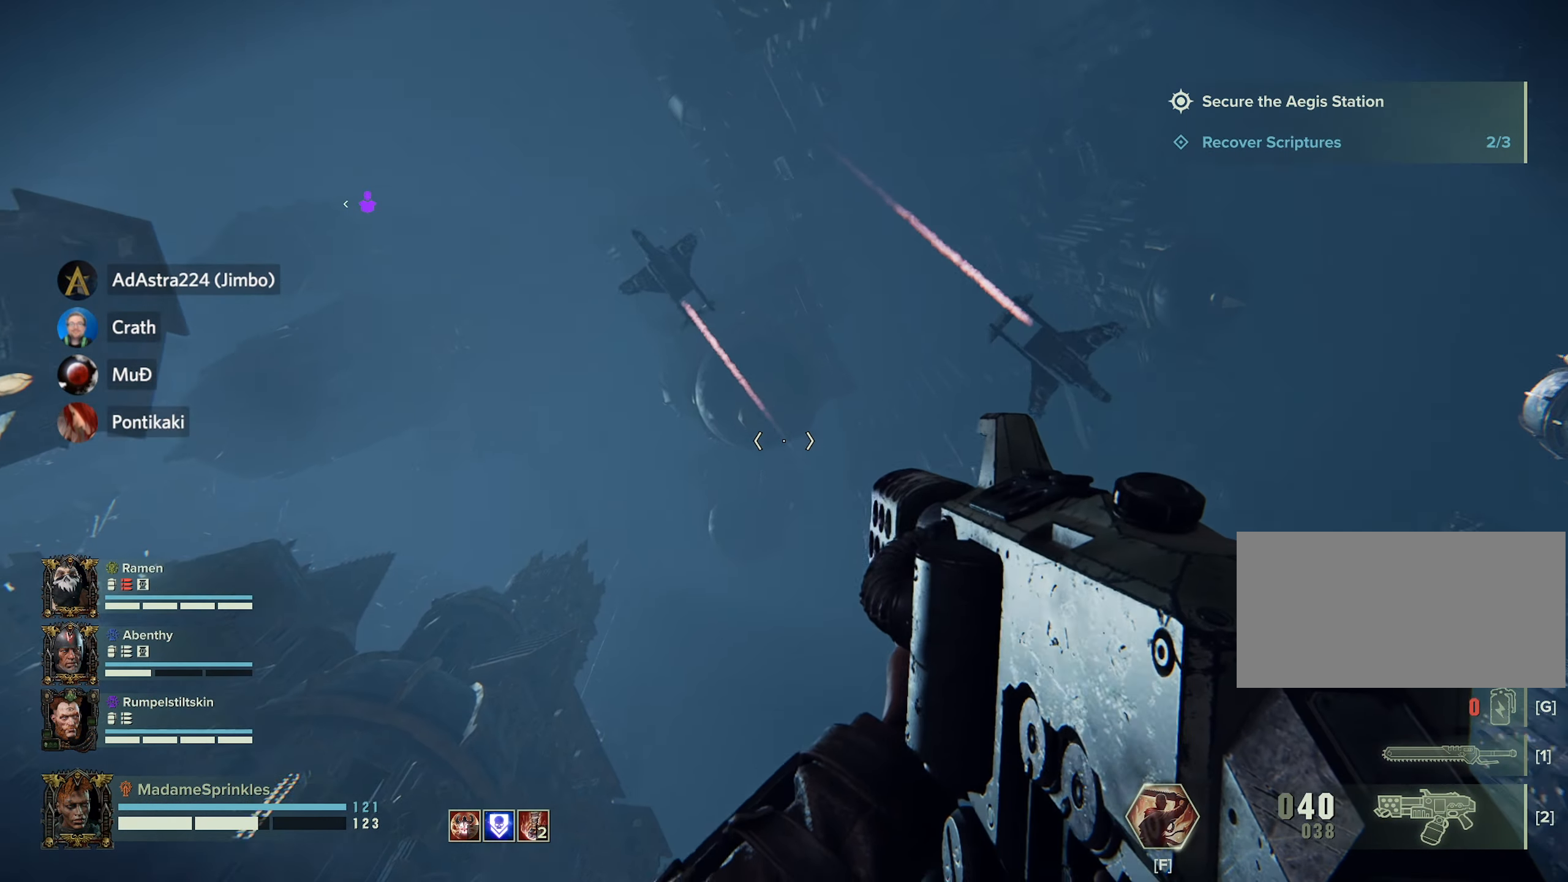
{"keys": ["ctrl"], "mouse": [], "events": []}
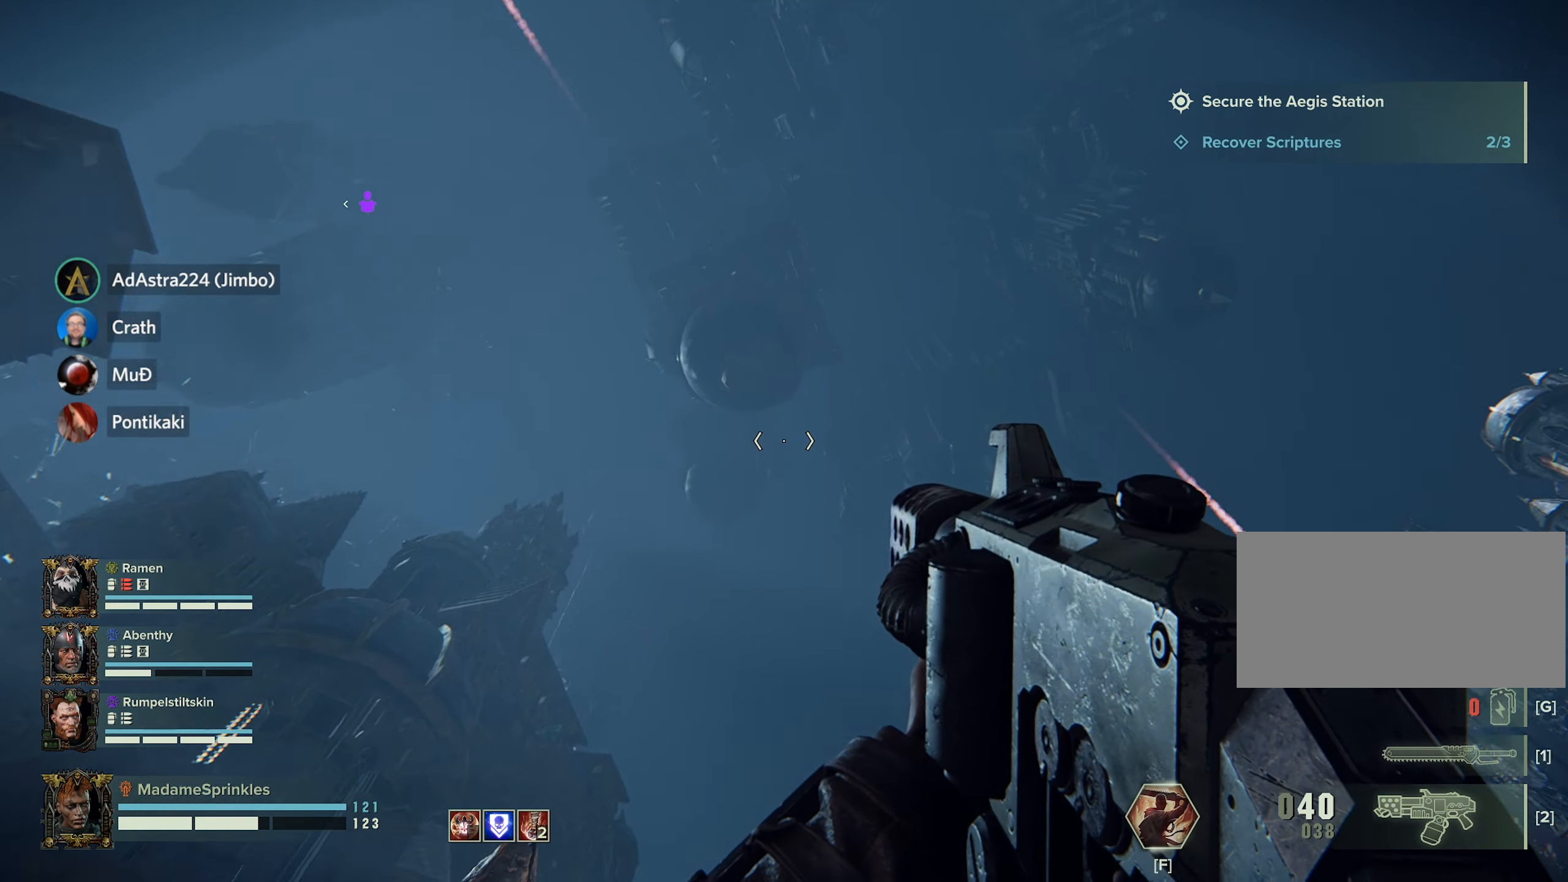
{"keys": ["ctrl"], "mouse": [], "events": []}
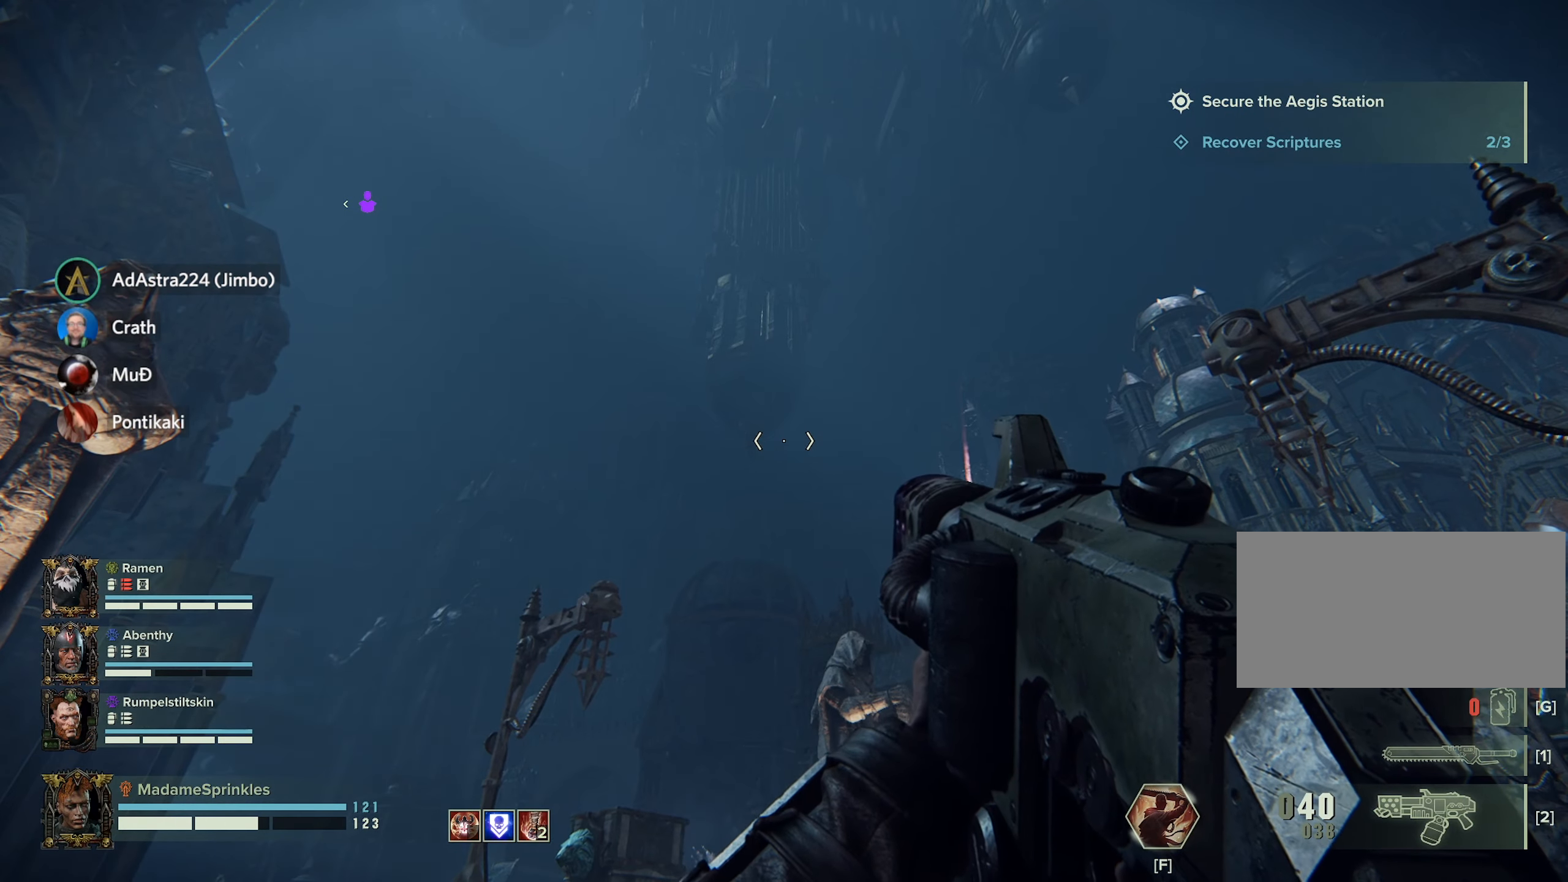
{"keys": ["ctrl"], "mouse": [], "events": []}
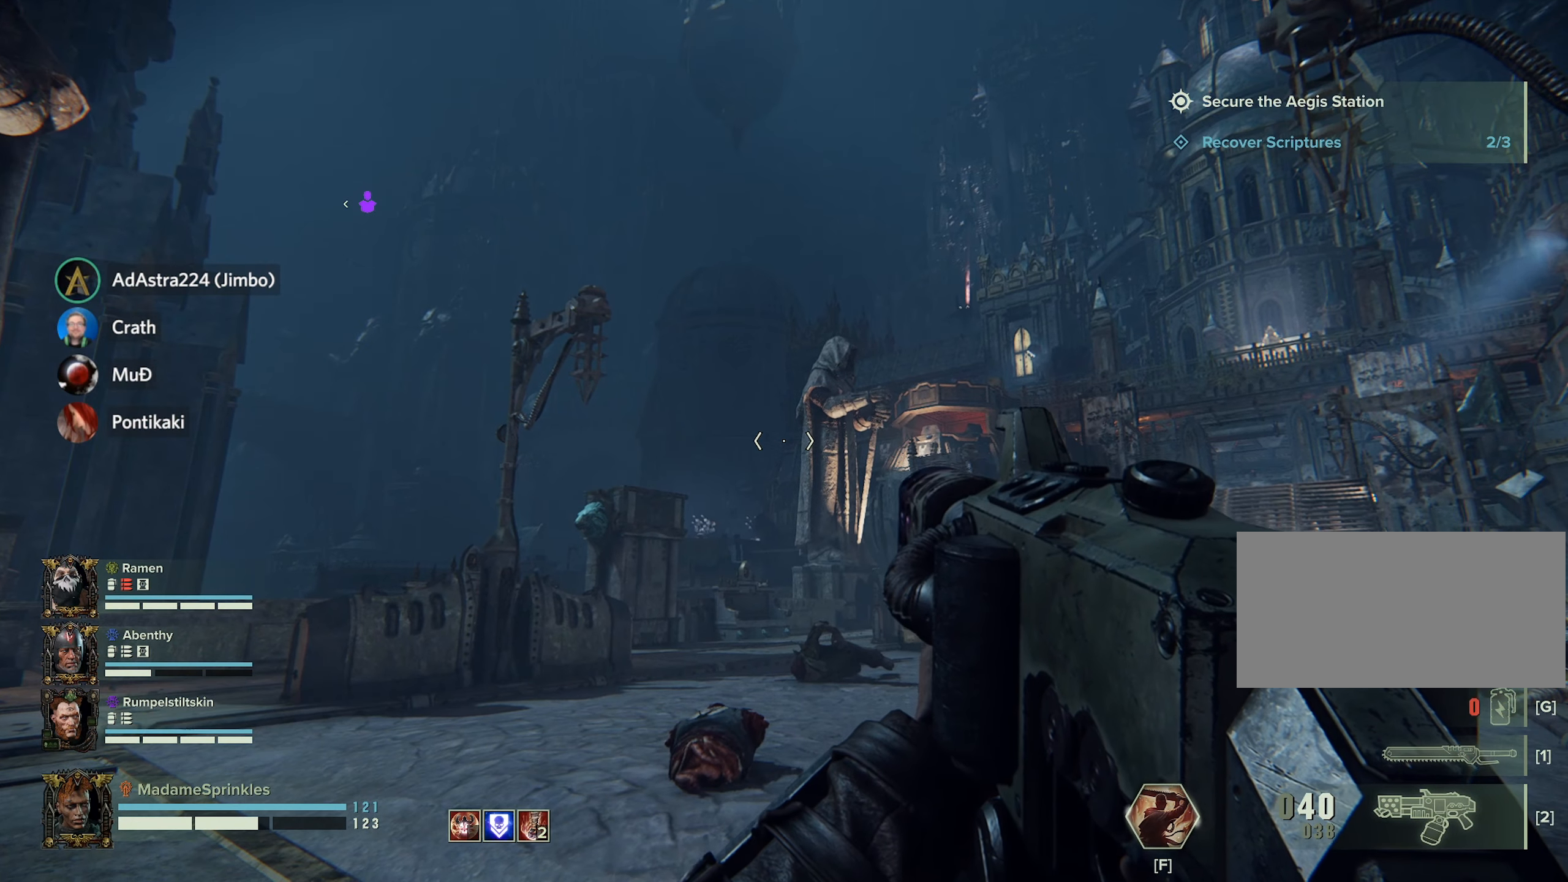
{"keys": ["ctrl"], "mouse": [], "events": []}
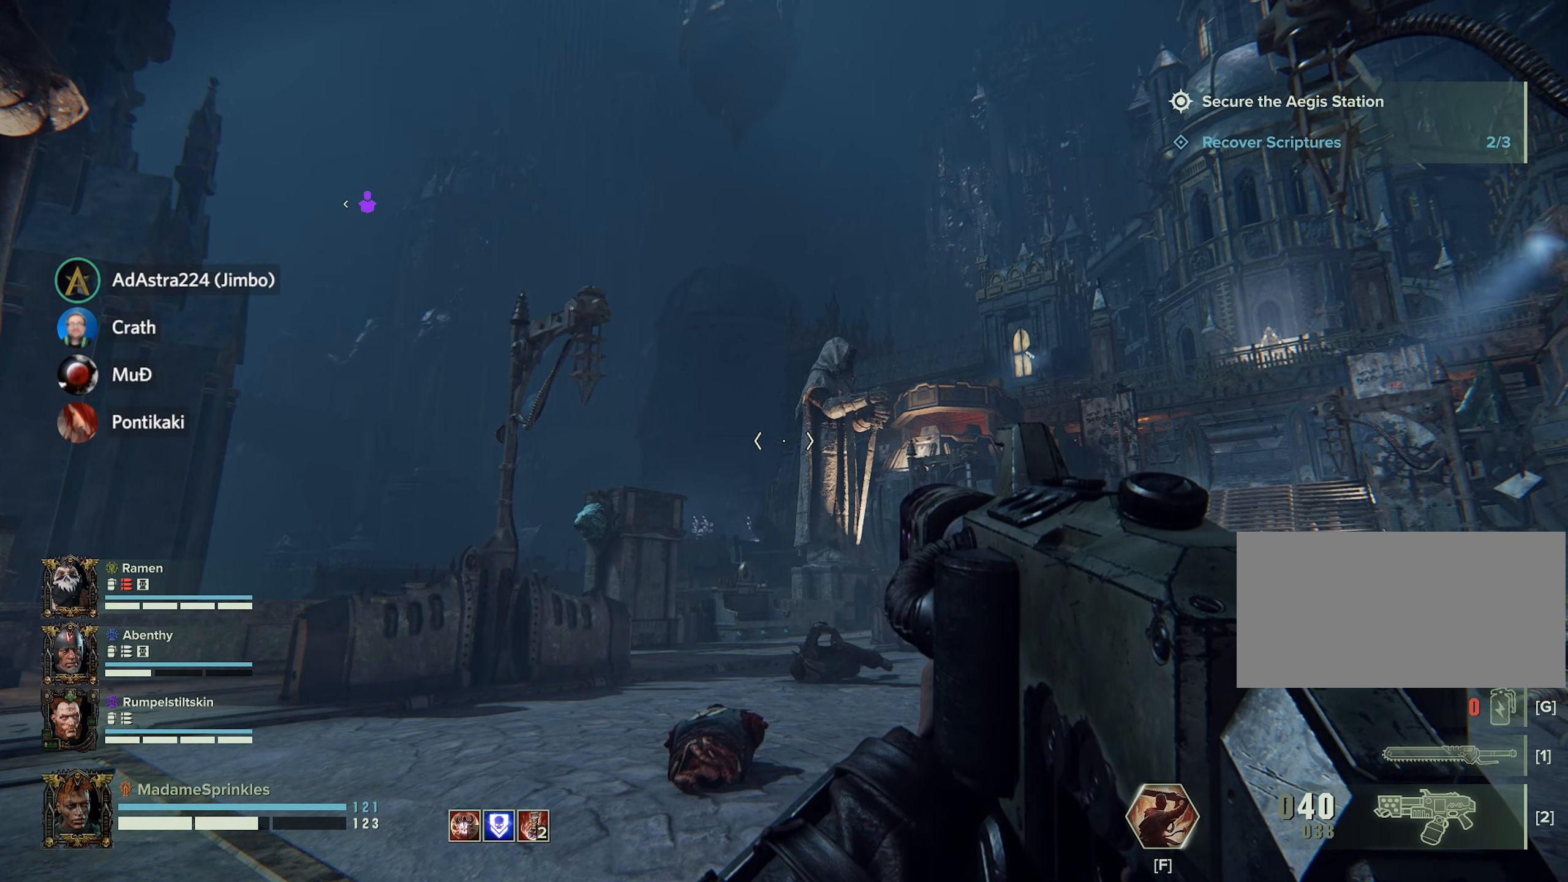
{"keys": ["ctrl"], "mouse": [], "events": []}
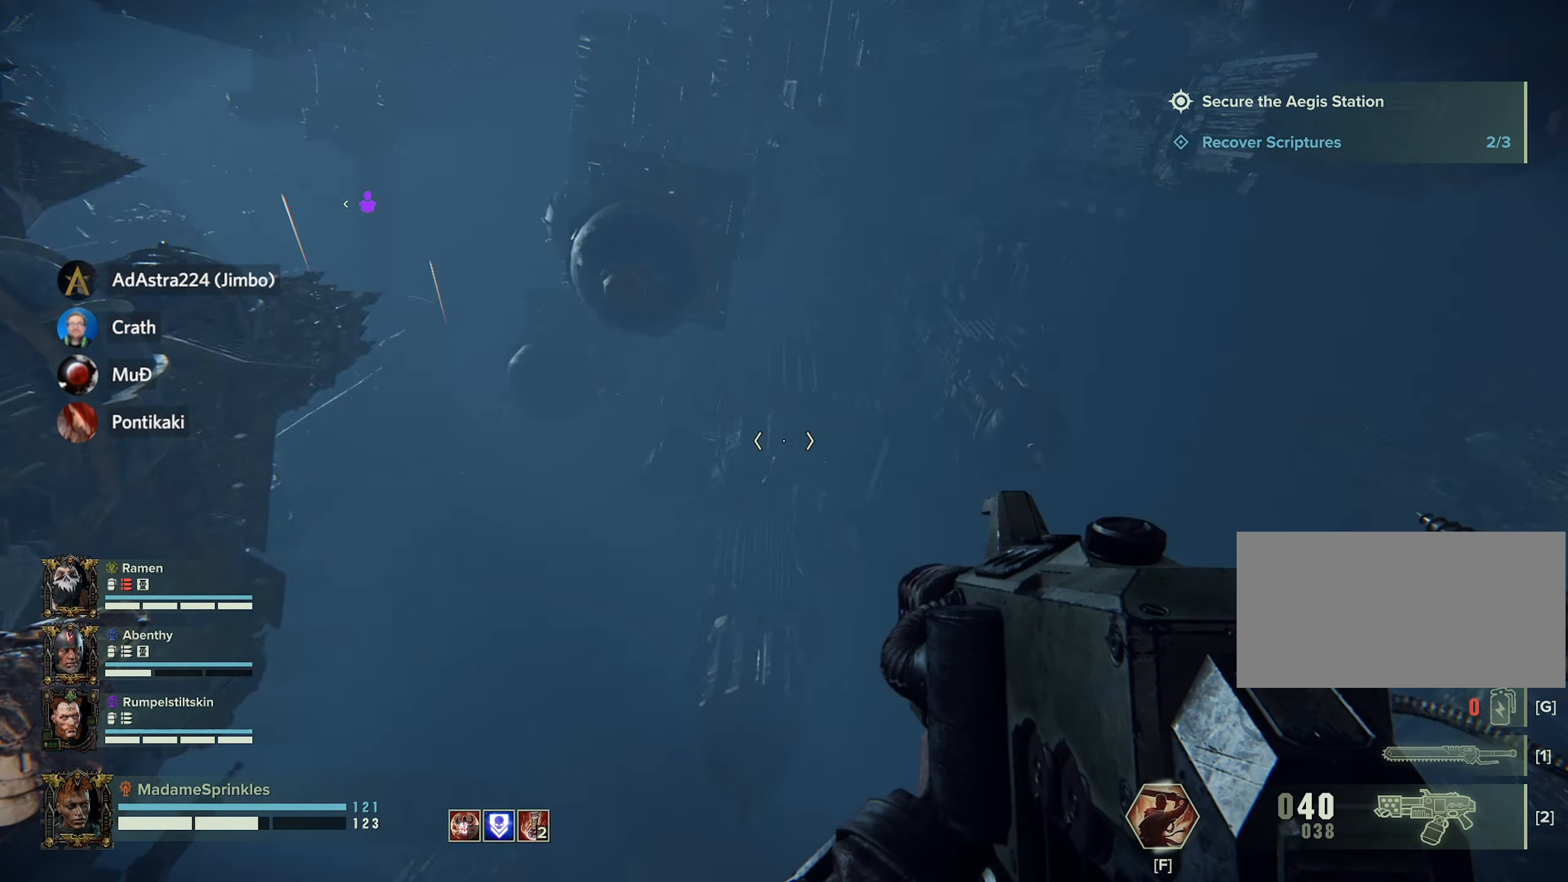
{"keys": ["ctrl"], "mouse": [], "events": []}
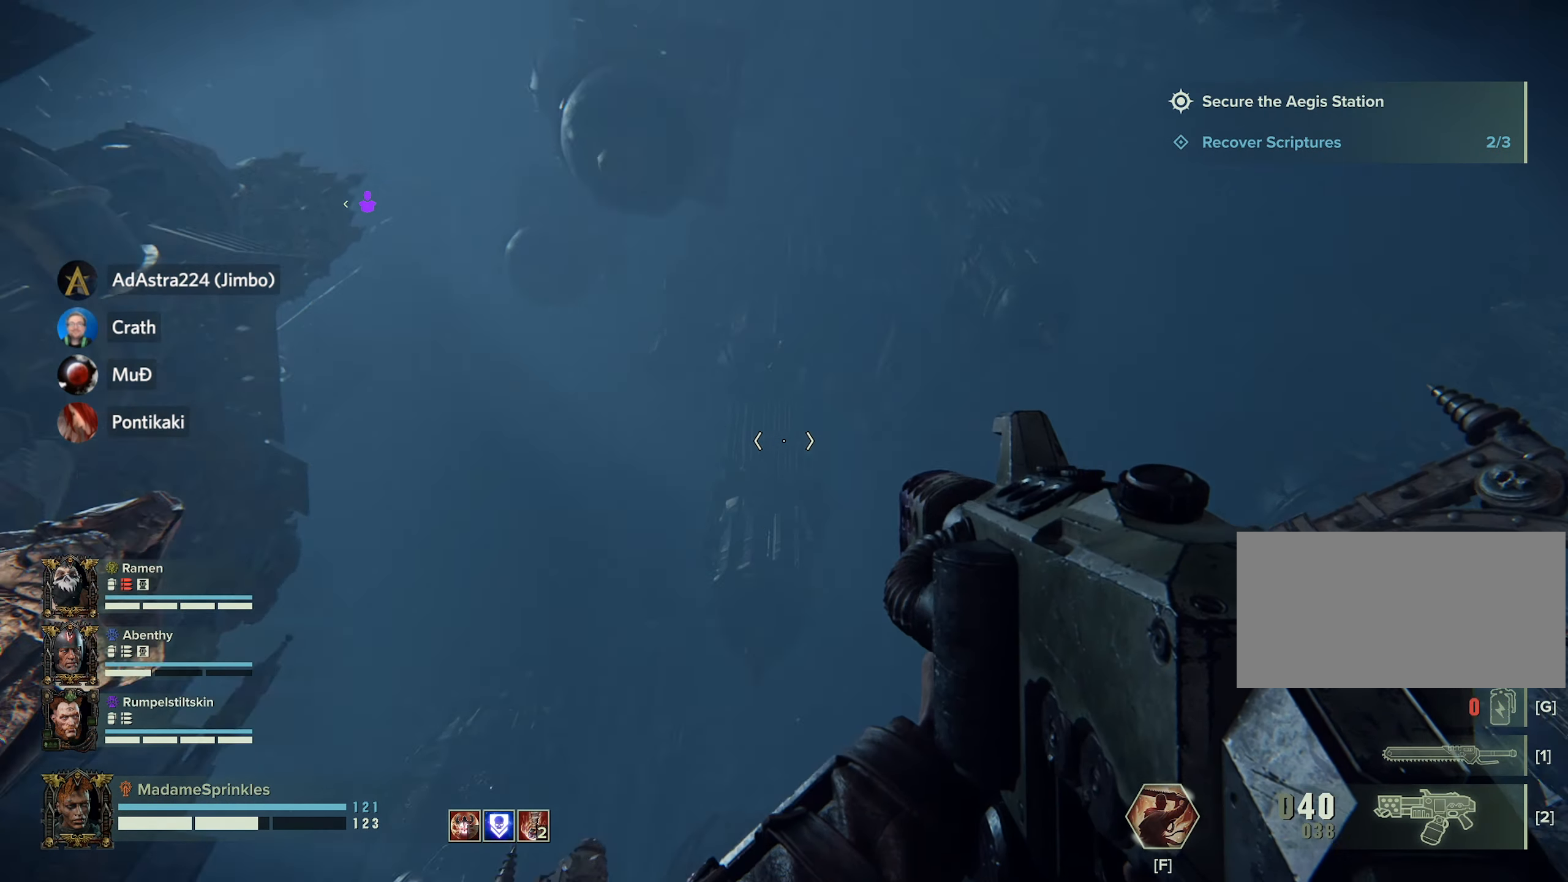
{"keys": ["ctrl"], "mouse": [], "events": []}
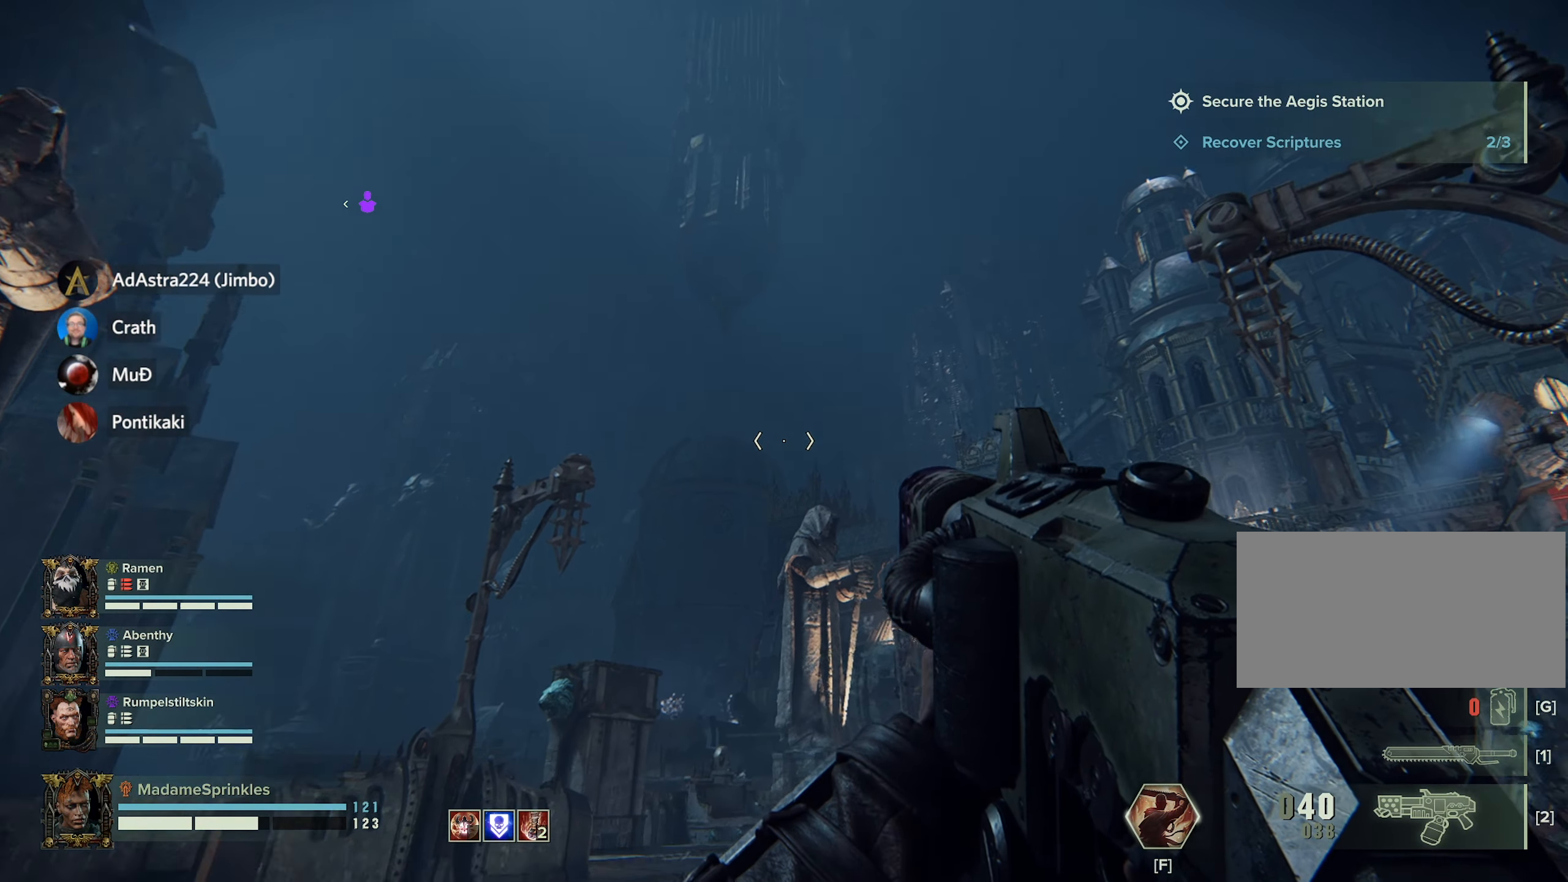
{"keys": ["ctrl"], "mouse": [], "events": []}
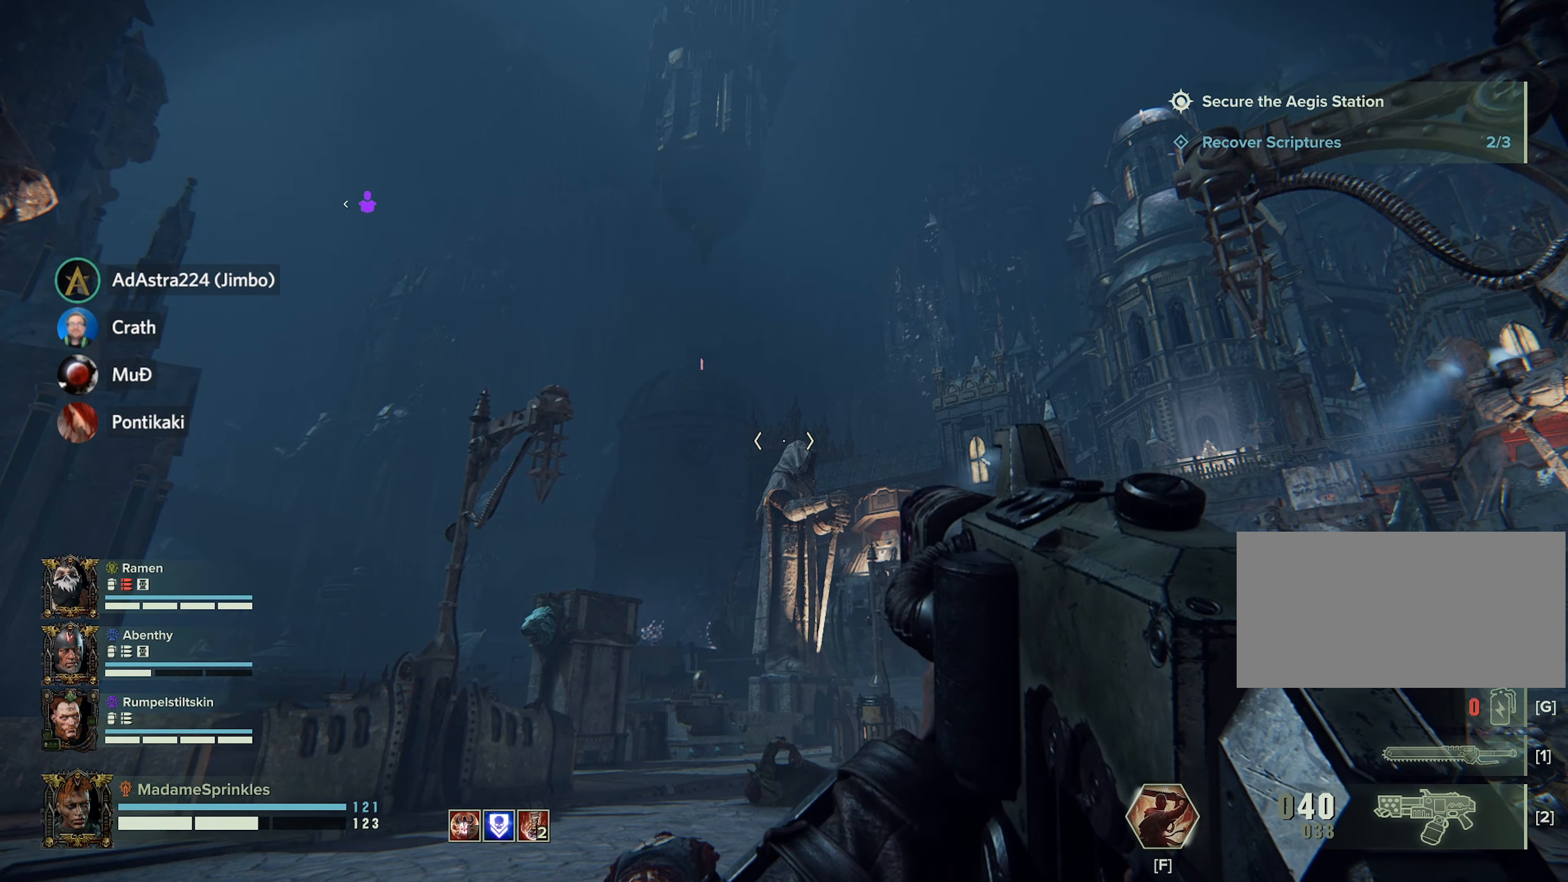
{"keys": ["ctrl"], "mouse": [], "events": []}
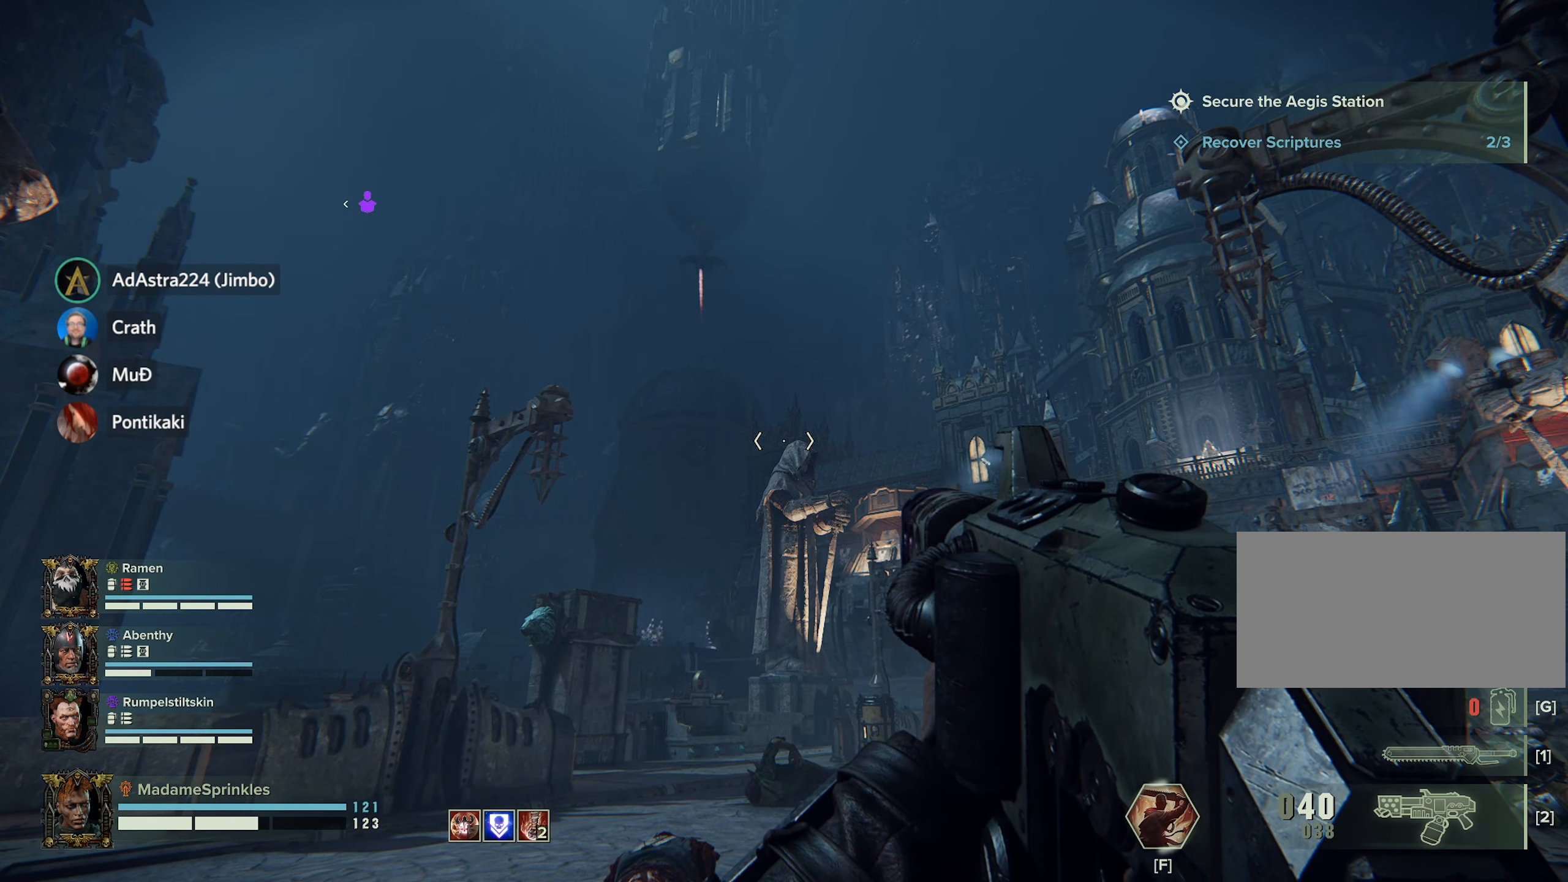
{"keys": ["ctrl"], "mouse": [], "events": []}
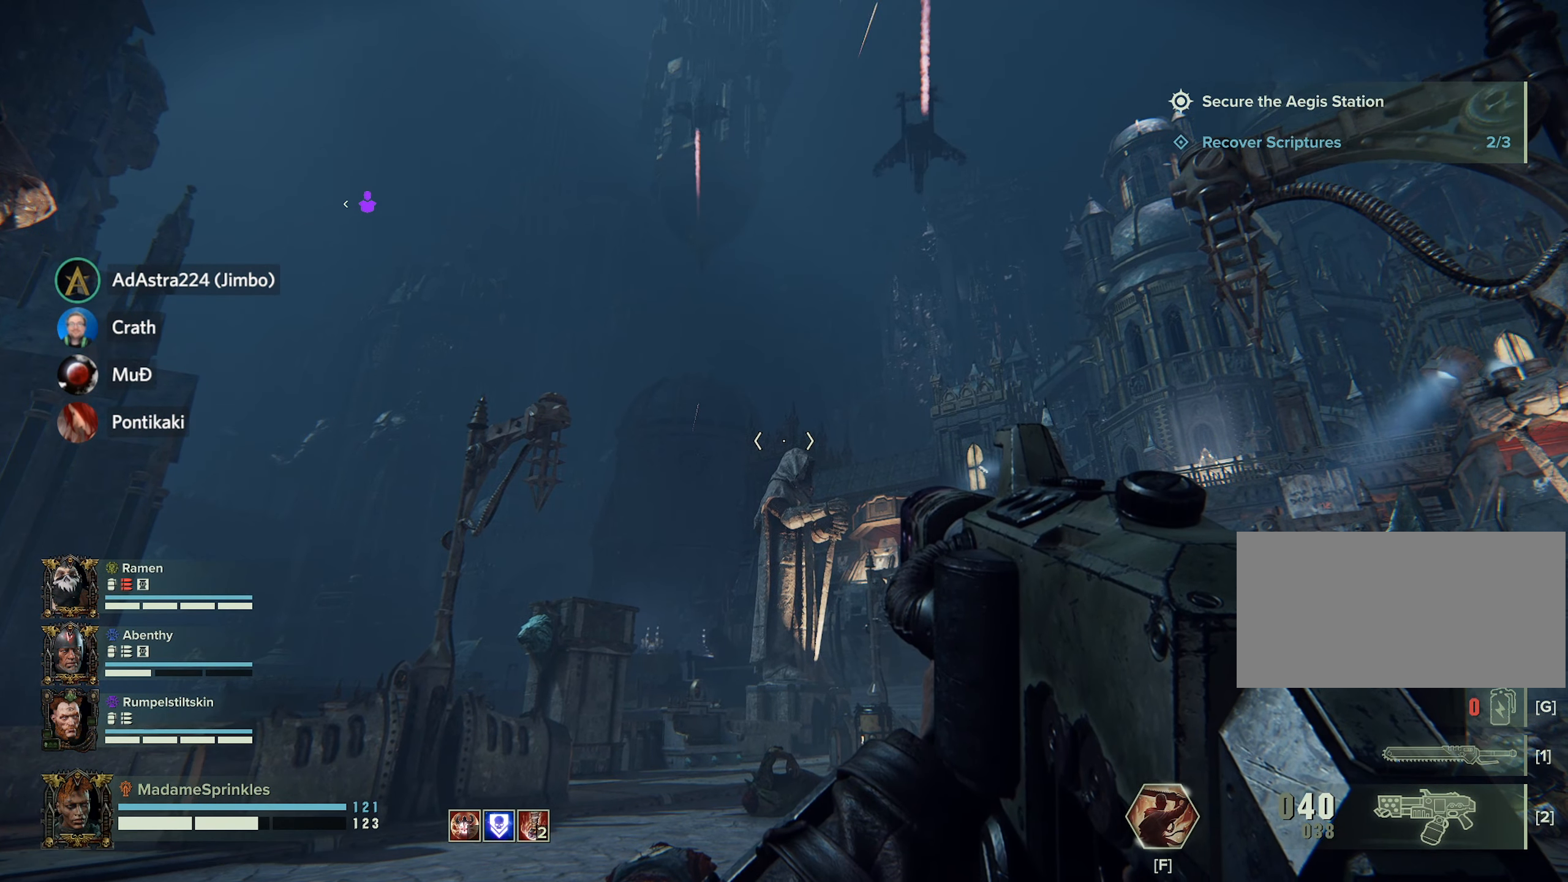
{"keys": ["ctrl"], "mouse": [], "events": []}
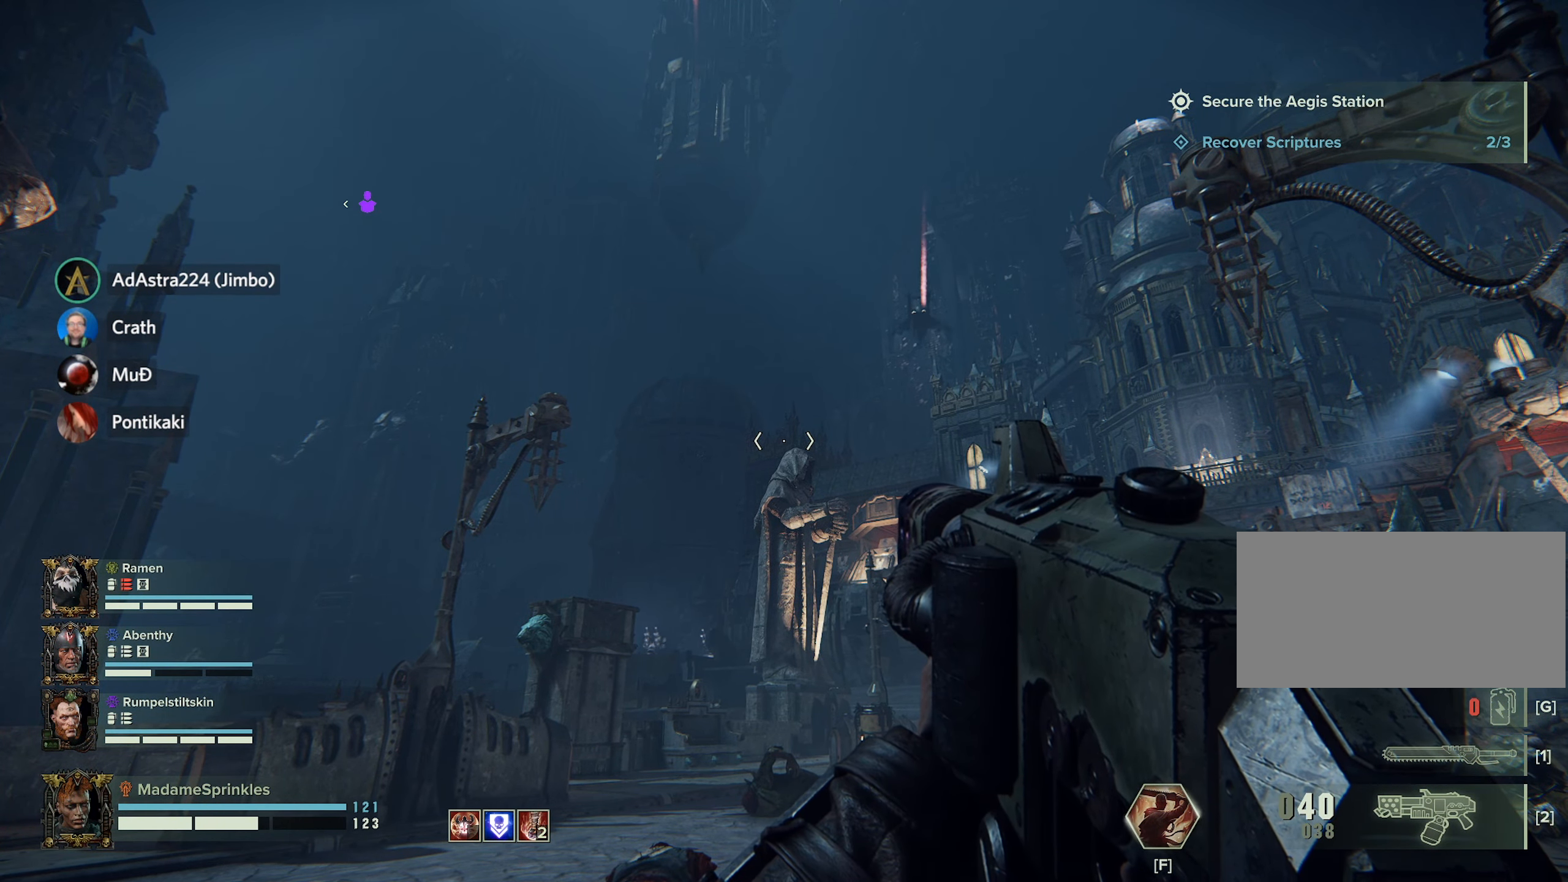
{"keys": ["ctrl"], "mouse": [], "events": []}
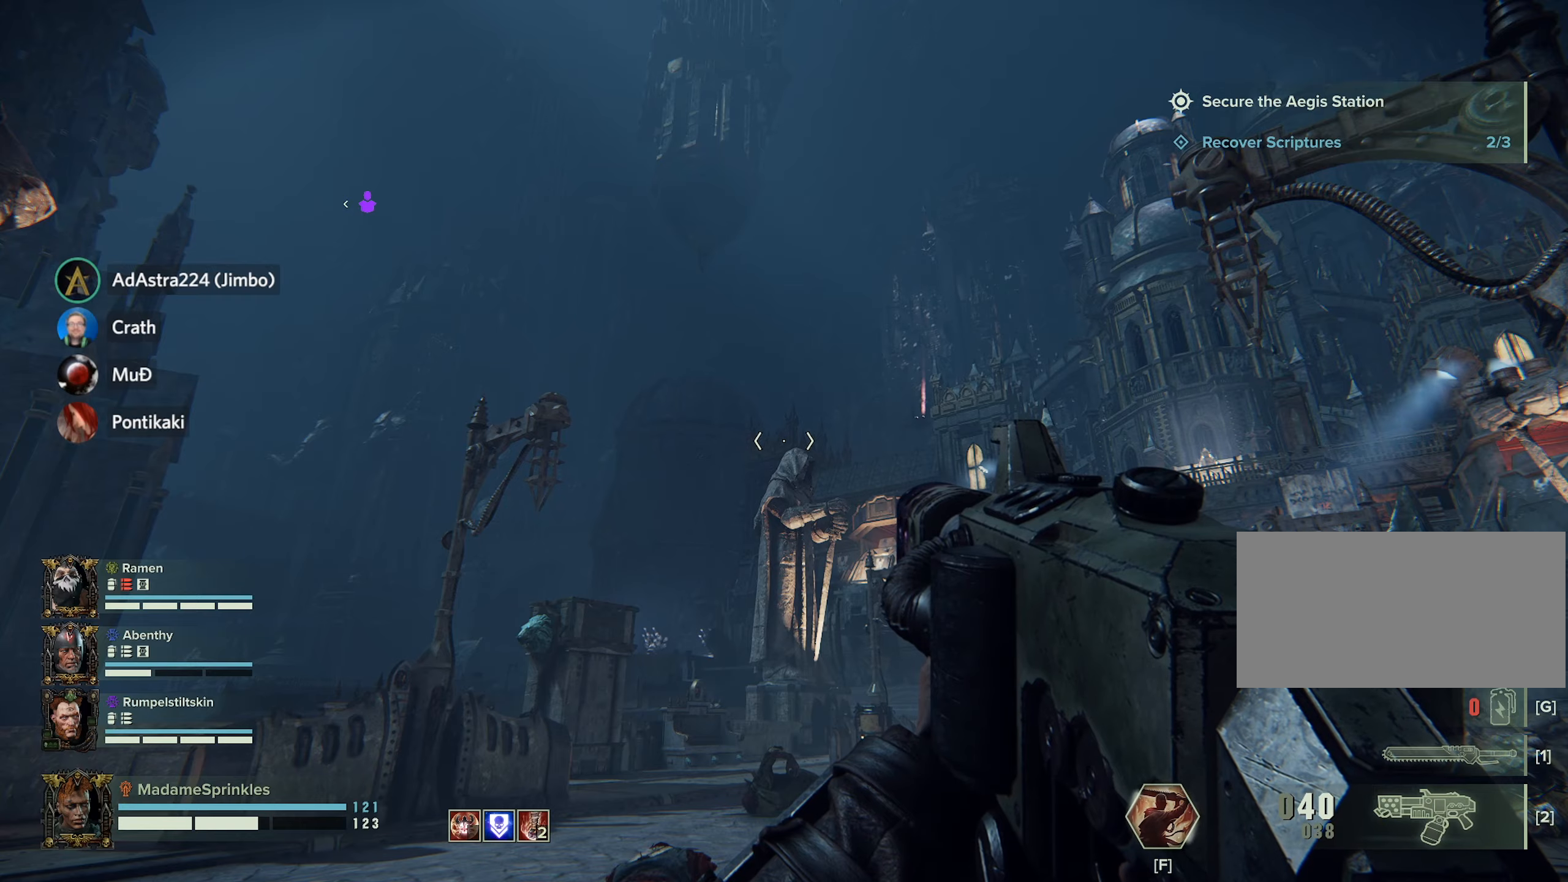
{"keys": ["ctrl"], "mouse": [], "events": []}
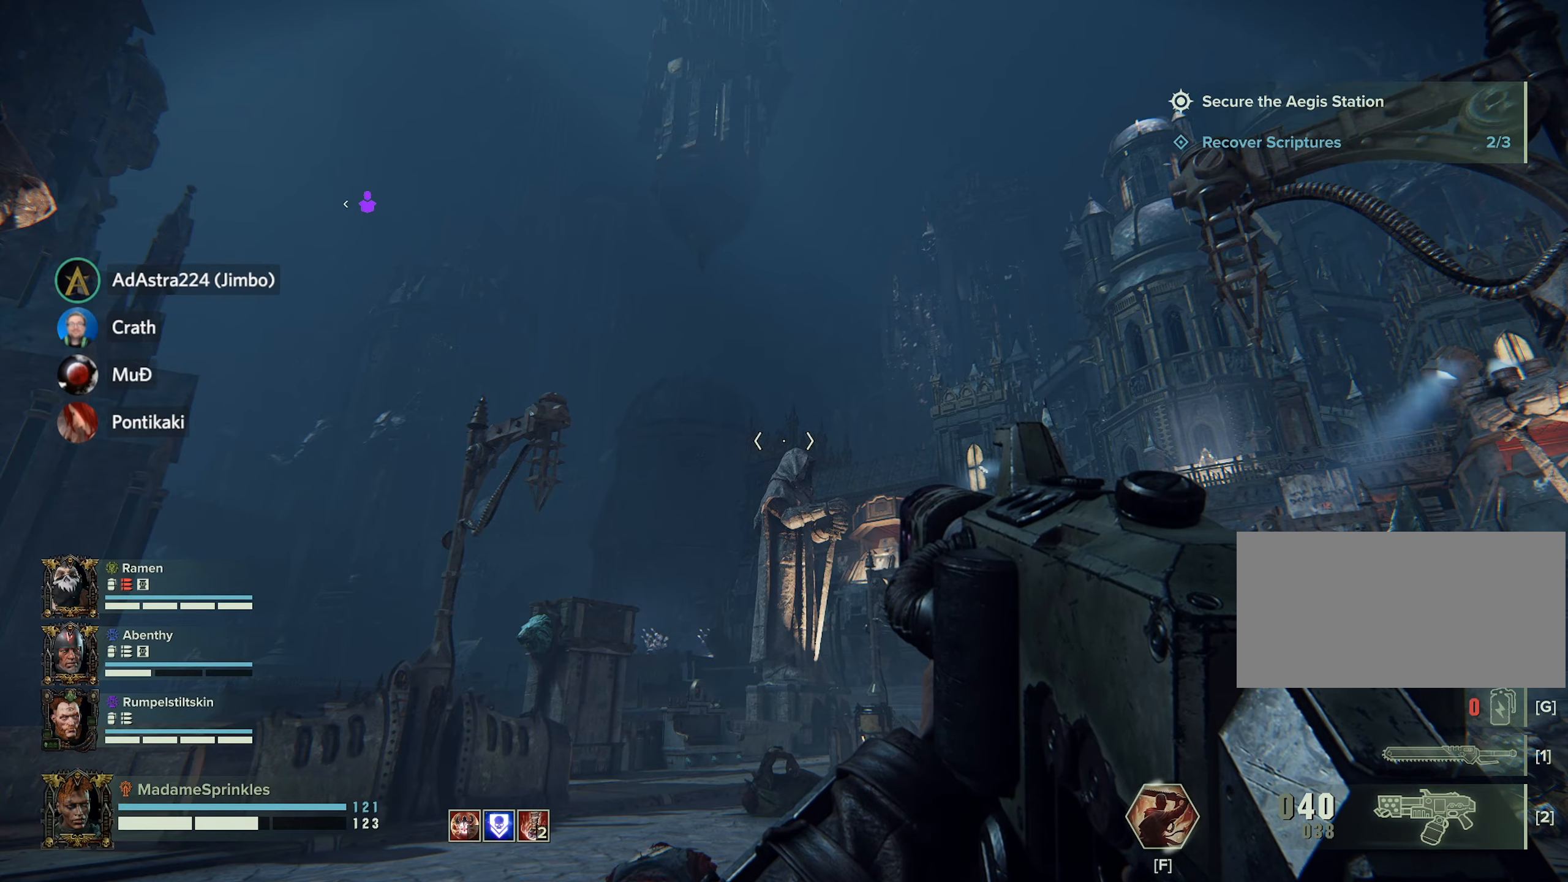
{"keys": ["ctrl"], "mouse": [], "events": []}
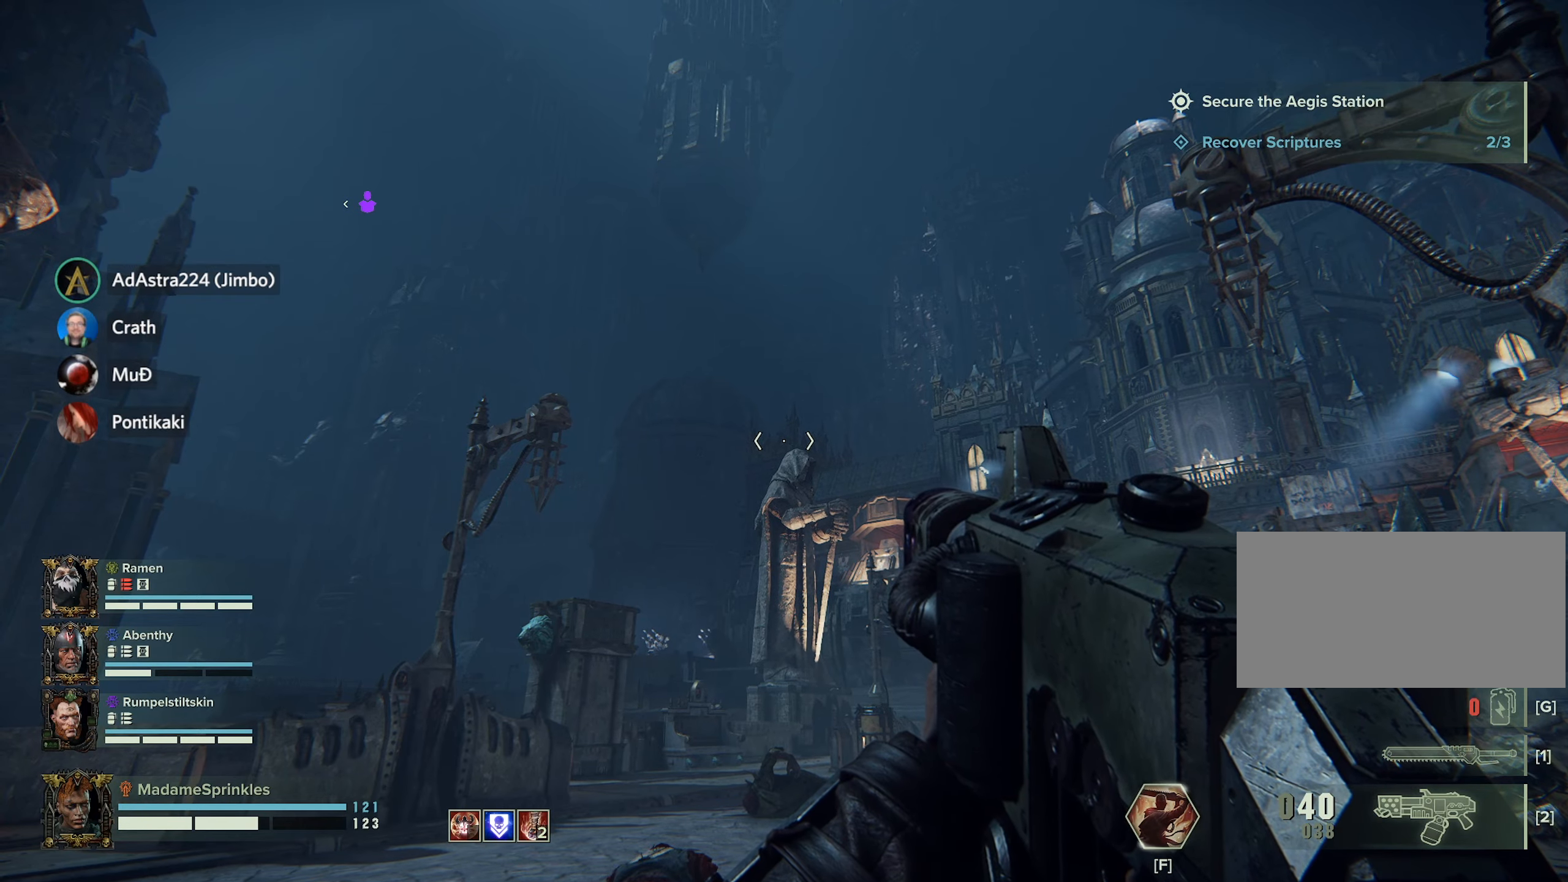
{"keys": ["ctrl"], "mouse": [], "events": []}
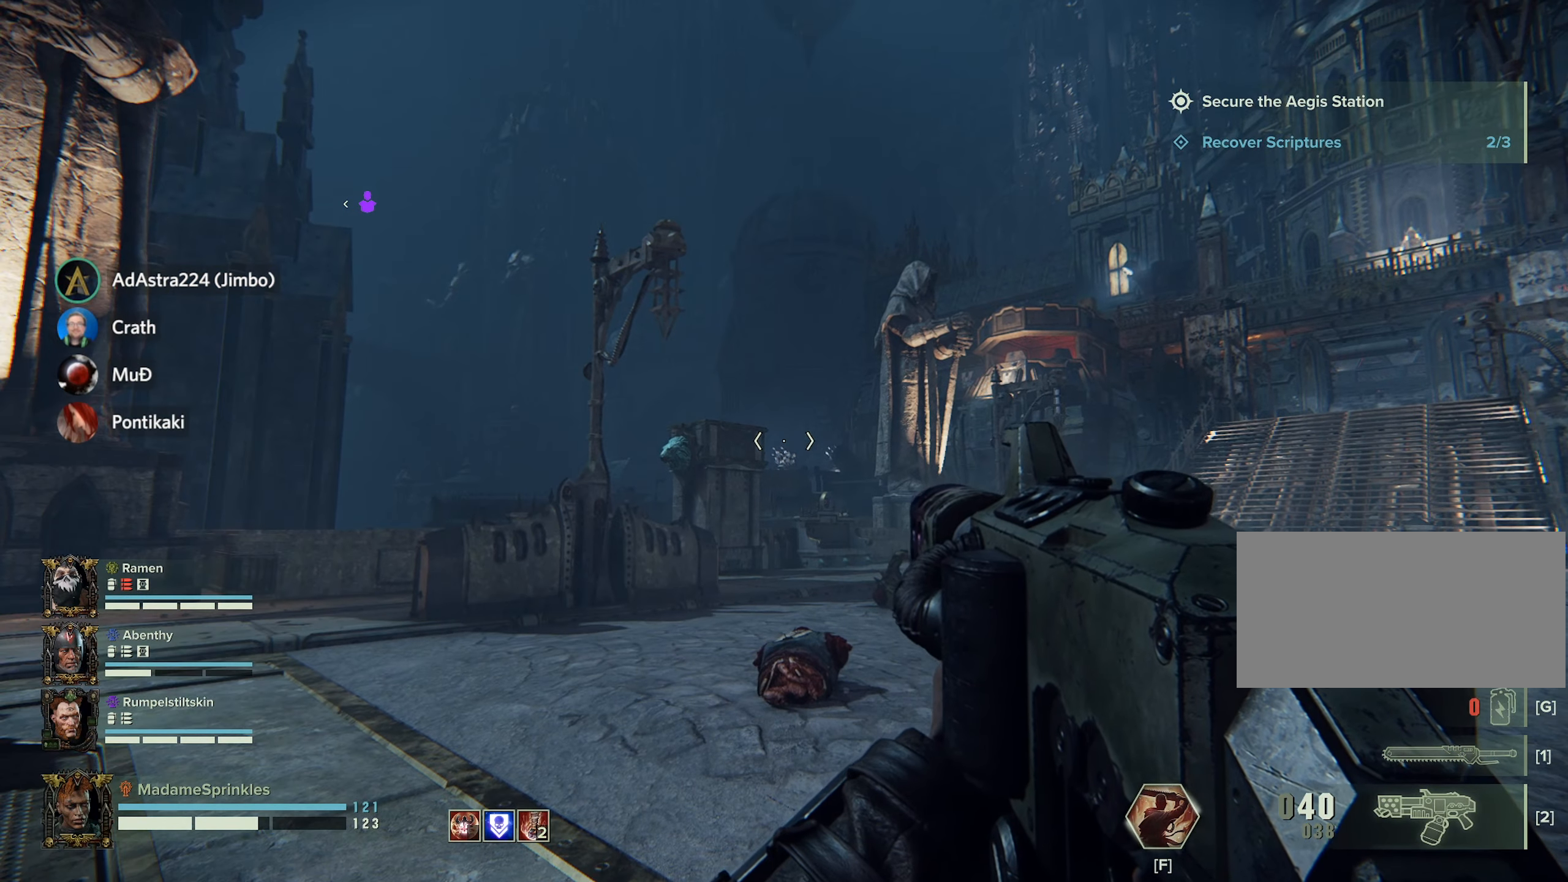
{"keys": ["ctrl"], "mouse": [], "events": []}